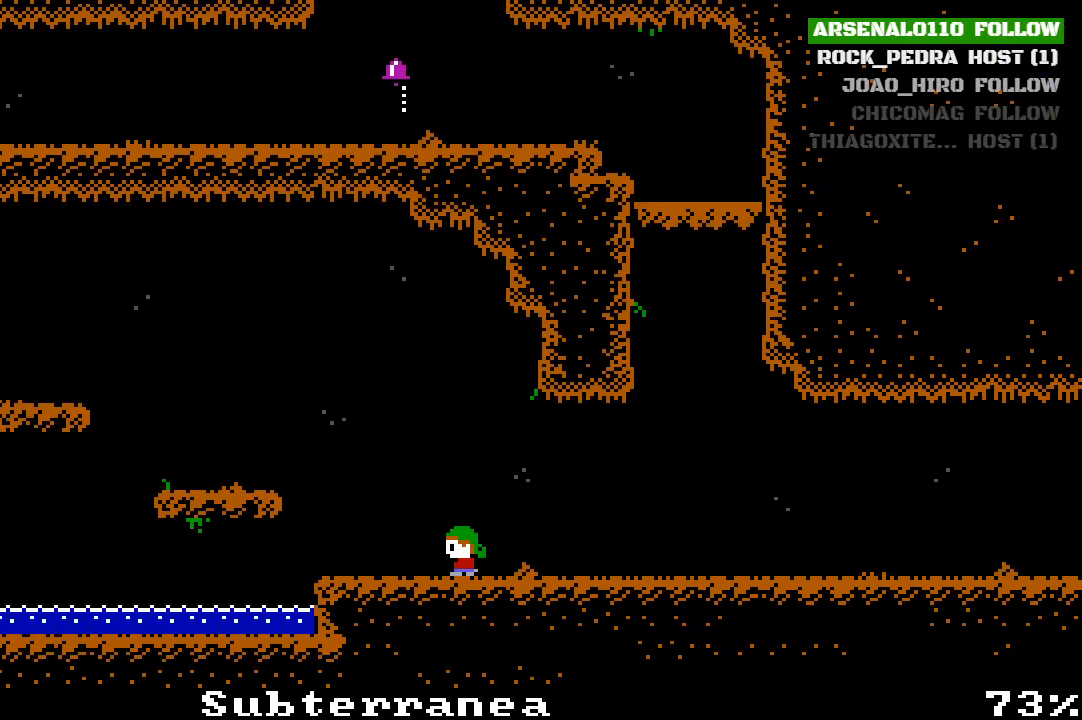
Gameplay with a controller (PlayStation layout); each line is a JSON object with the inputs held at the frame after it. "events" lists button and stick changes between this image and that frame as [ms after this image, input, new state], when the widget could be followed in between. Not read: right_stick.
{"buttons": ["DPAD_LEFT"], "left_stick": "center", "events": [[167, "CROSS", "down"], [500, "CROSS", "up"]]}
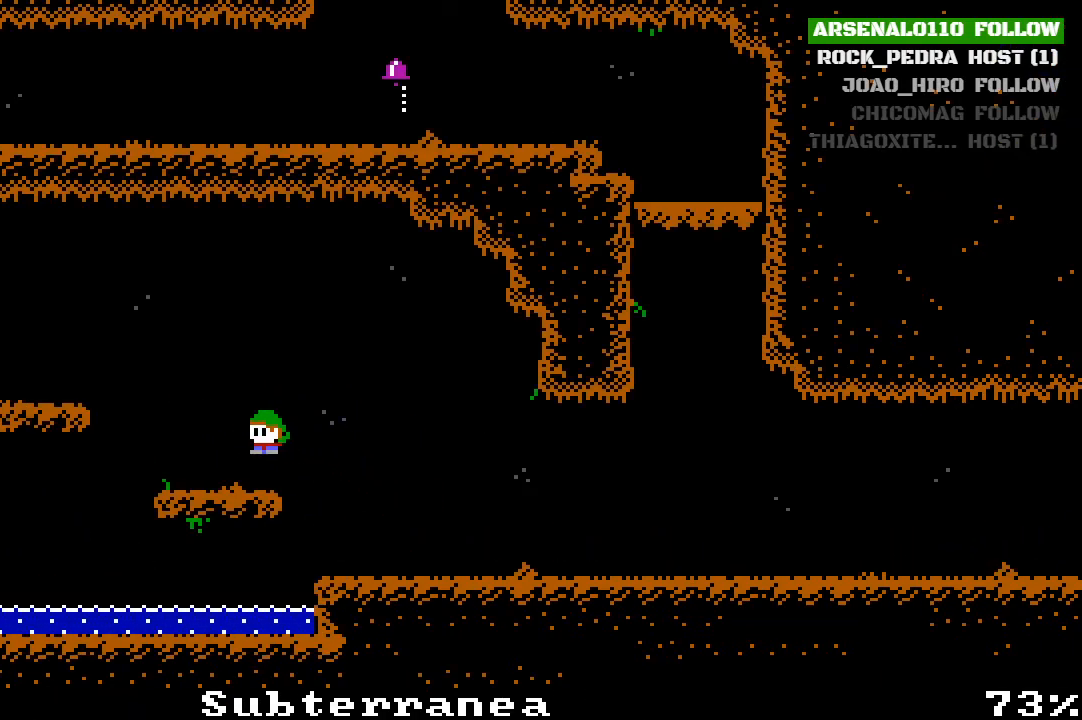
{"buttons": ["DPAD_LEFT"], "left_stick": "center", "events": [[267, "CROSS", "down"], [467, "CROSS", "up"]]}
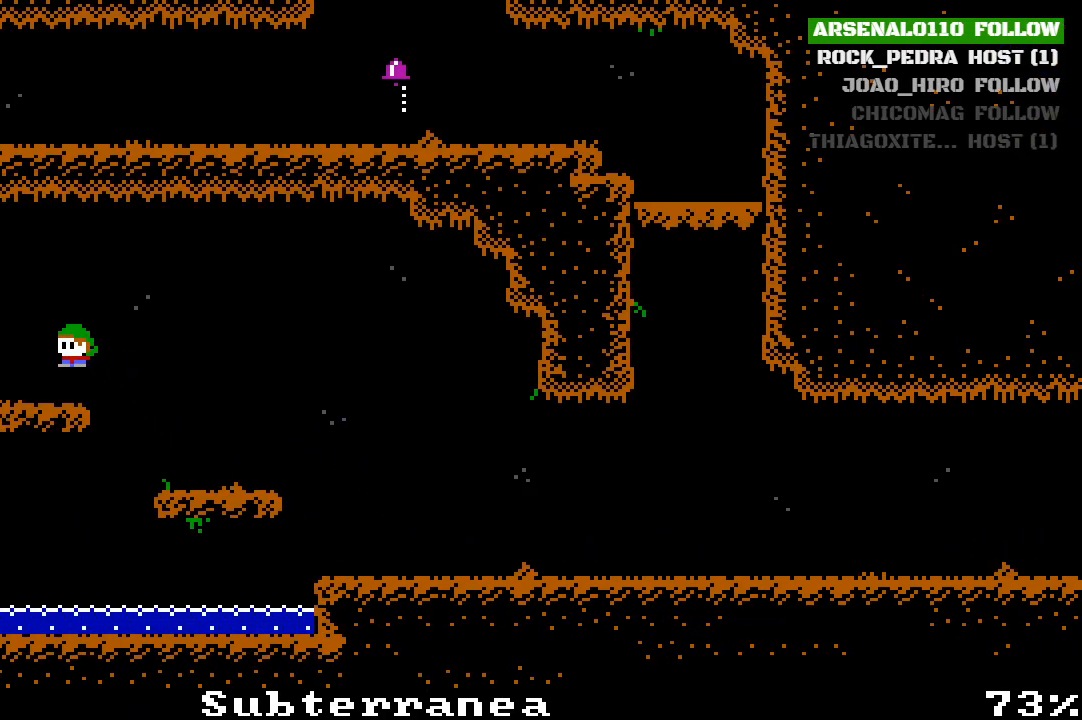
{"buttons": ["CROSS", "DPAD_LEFT"], "left_stick": "center", "events": [[167, "DPAD_LEFT", "up"], [300, "CROSS", "down"], [333, "DPAD_LEFT", "down"]]}
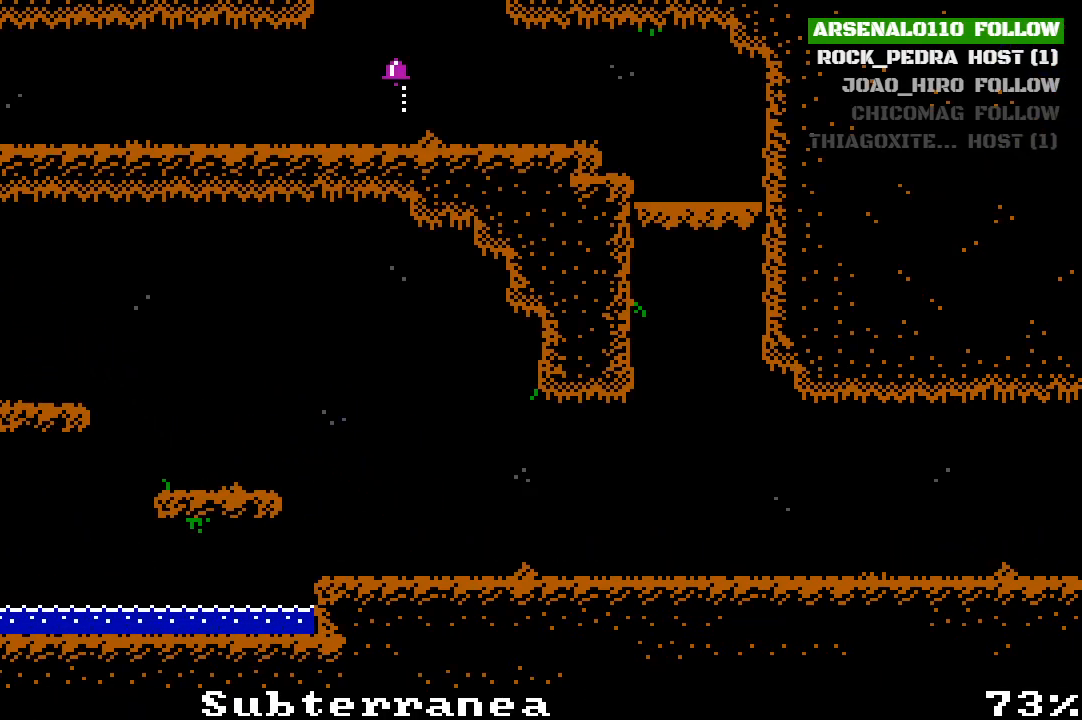
{"buttons": [], "left_stick": "center", "events": [[100, "CROSS", "up"], [500, "DPAD_LEFT", "up"]]}
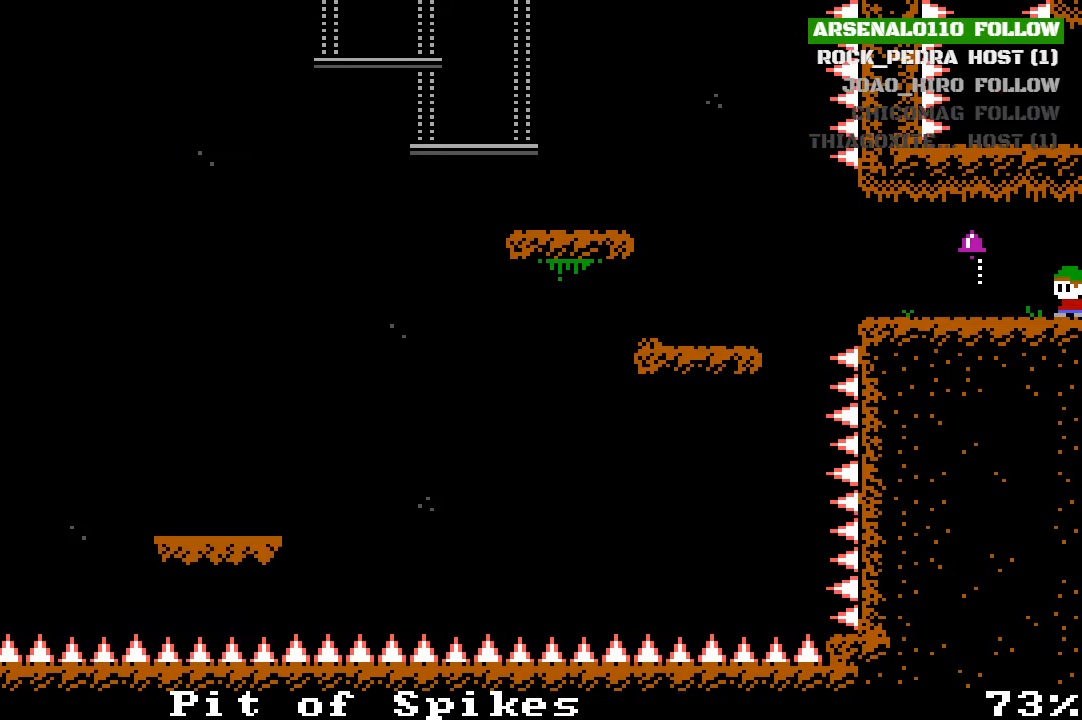
{"buttons": [], "left_stick": "center", "events": [[133, "DPAD_LEFT", "down"], [400, "DPAD_LEFT", "up"]]}
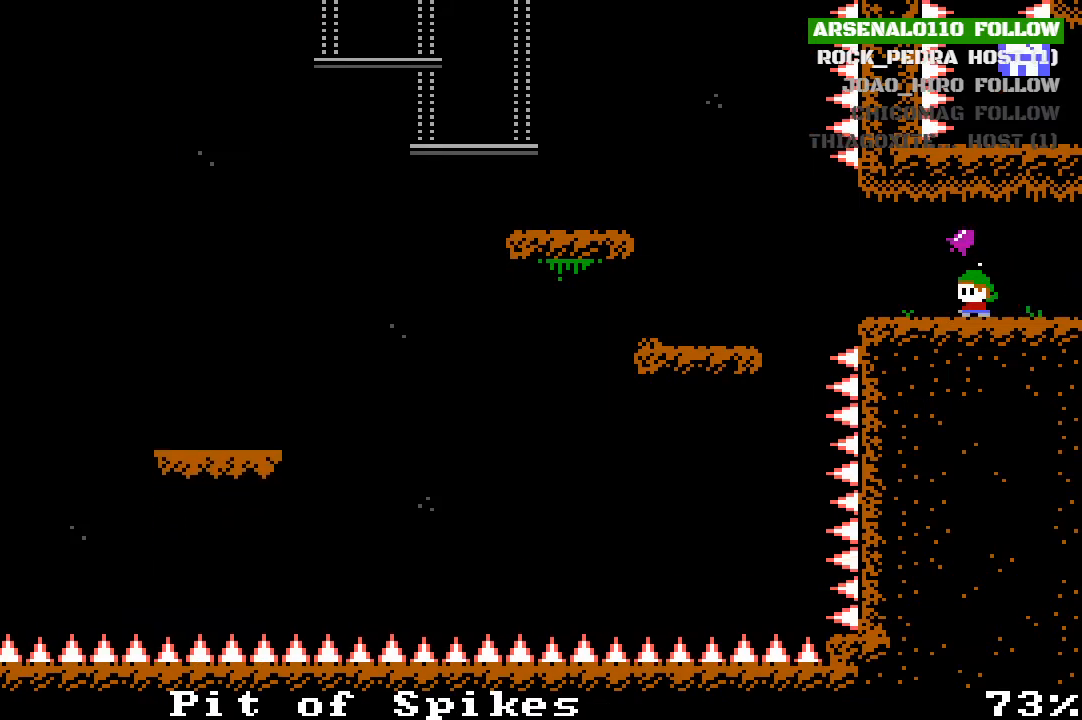
{"buttons": ["DPAD_LEFT"], "left_stick": "center", "events": [[33, "DPAD_LEFT", "down"], [333, "CROSS", "down"], [467, "CROSS", "up"]]}
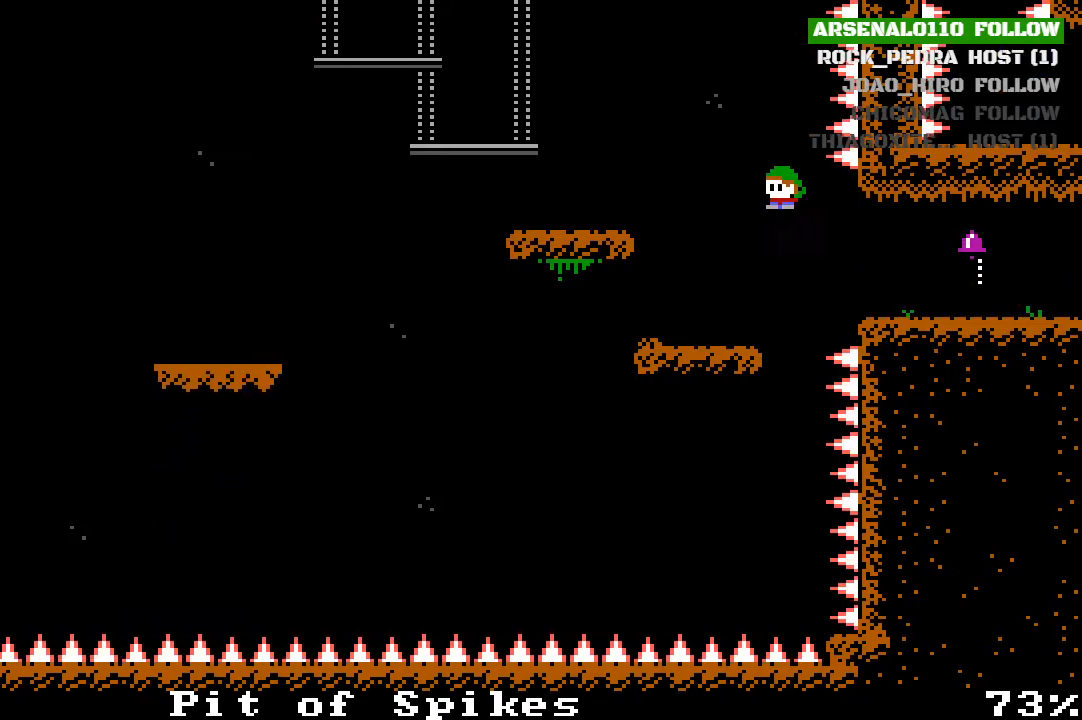
{"buttons": ["CROSS"], "left_stick": "center", "events": [[333, "DPAD_LEFT", "up"], [367, "CROSS", "down"]]}
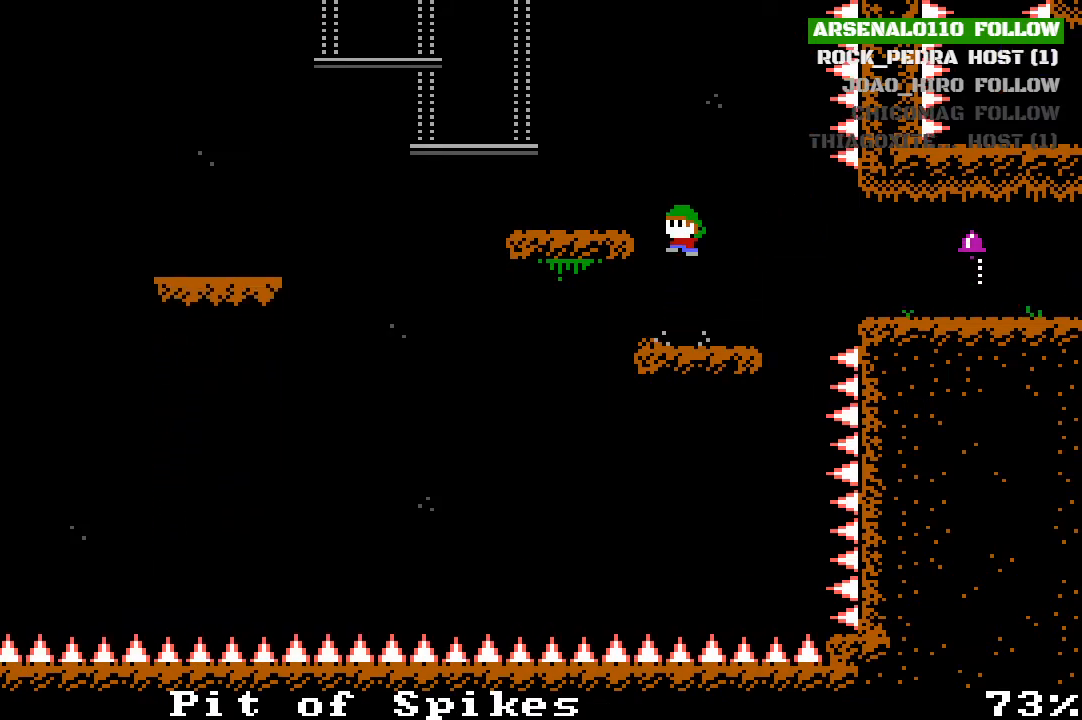
{"buttons": ["CROSS", "DPAD_LEFT"], "left_stick": "center", "events": [[100, "DPAD_LEFT", "down"], [200, "CROSS", "up"], [333, "CROSS", "down"]]}
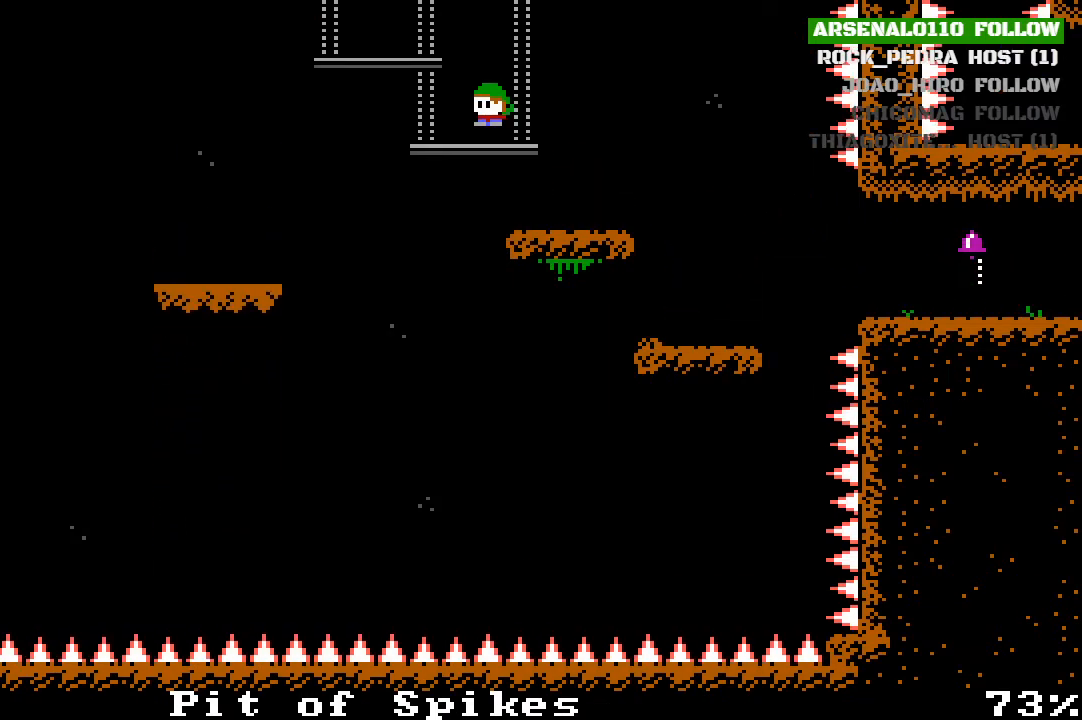
{"buttons": [], "left_stick": "center", "events": [[100, "CROSS", "up"], [133, "DPAD_LEFT", "up"], [233, "CROSS", "down"], [300, "DPAD_LEFT", "down"], [367, "CROSS", "up"], [500, "DPAD_LEFT", "up"]]}
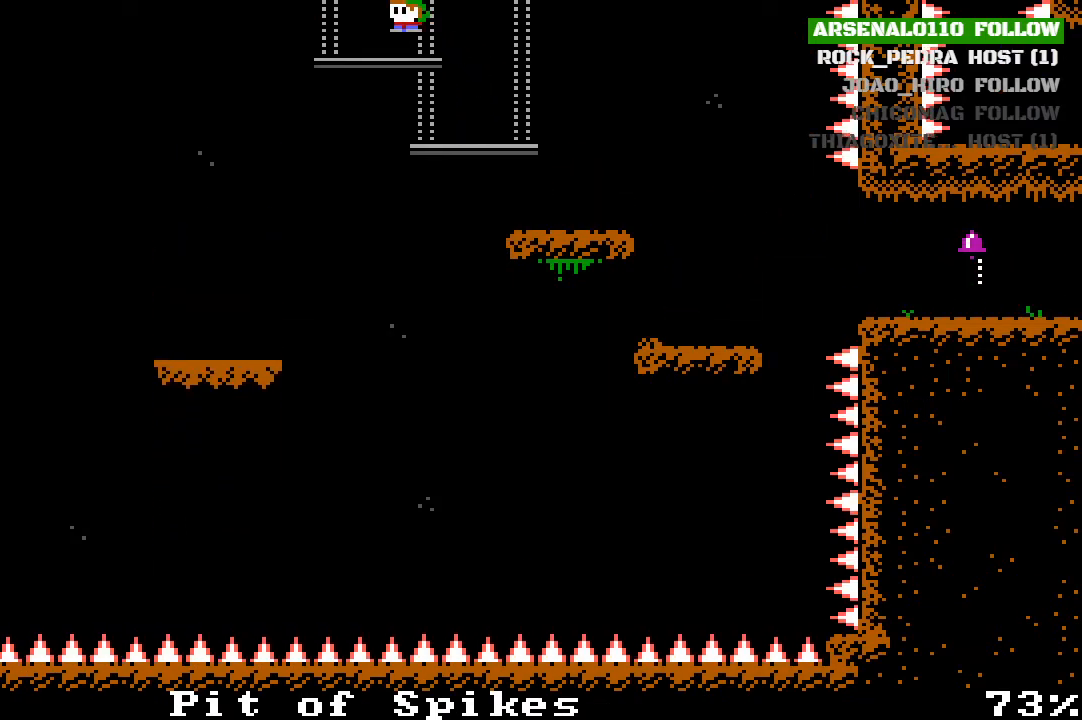
{"buttons": [], "left_stick": "center", "events": [[133, "CROSS", "down"], [400, "CROSS", "up"]]}
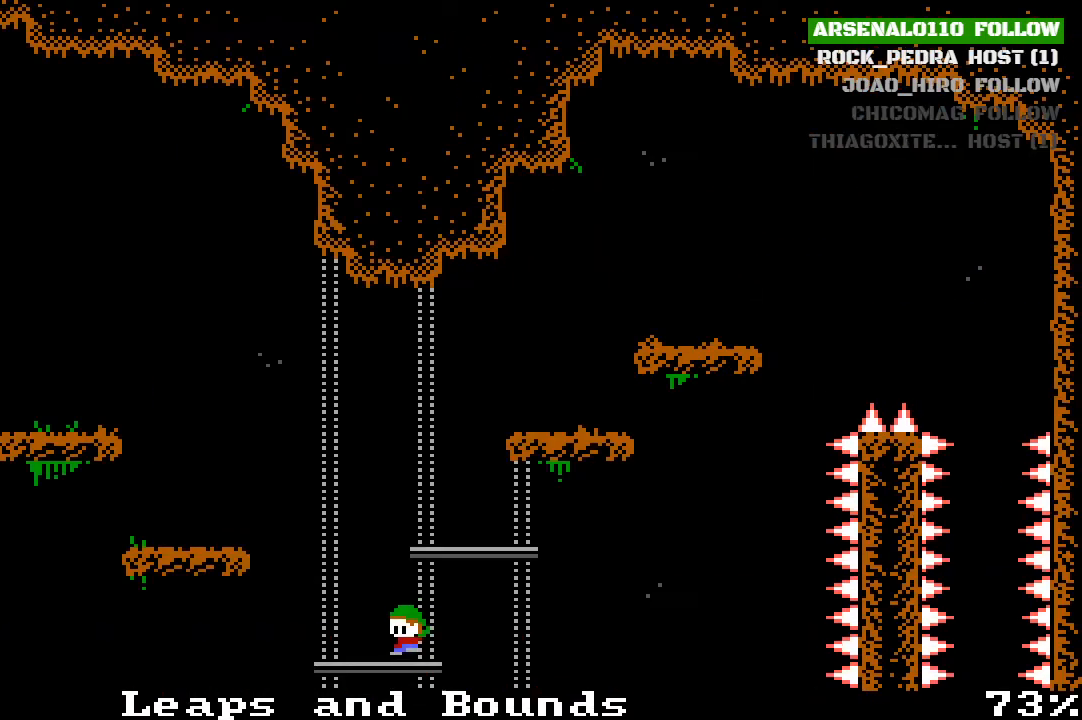
{"buttons": [], "left_stick": "center", "events": [[133, "CROSS", "down"], [333, "DPAD_RIGHT", "down"], [433, "DPAD_RIGHT", "up"], [500, "CROSS", "up"]]}
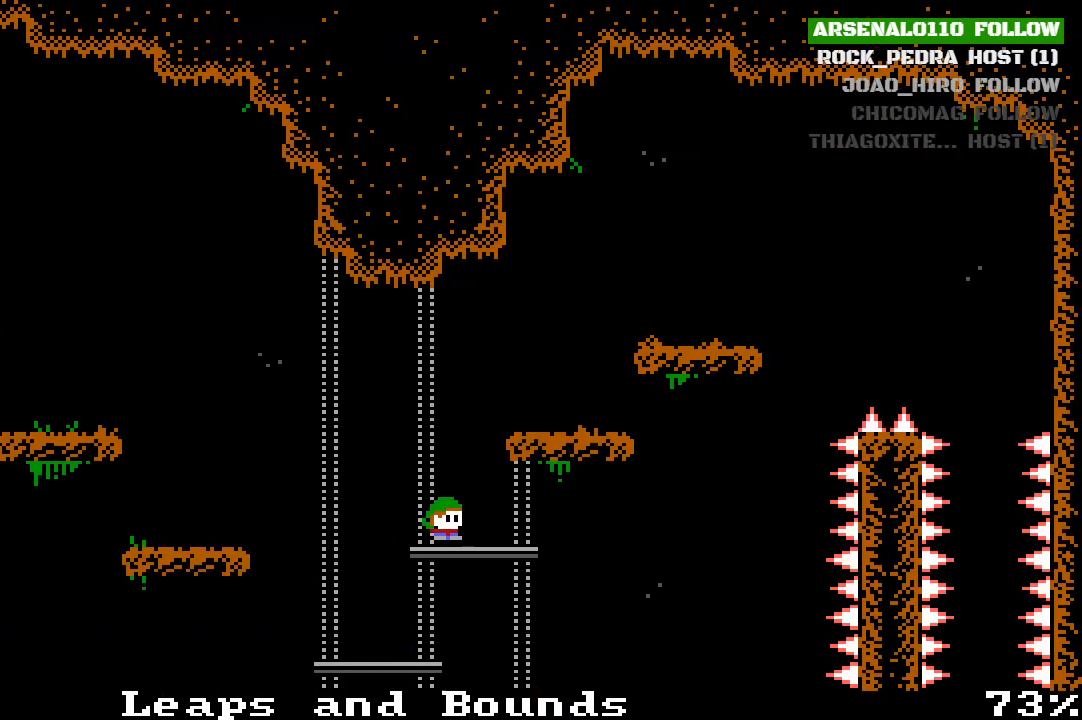
{"buttons": ["DPAD_LEFT"], "left_stick": "center", "events": [[67, "DPAD_LEFT", "down"], [100, "CROSS", "down"], [367, "CROSS", "up"]]}
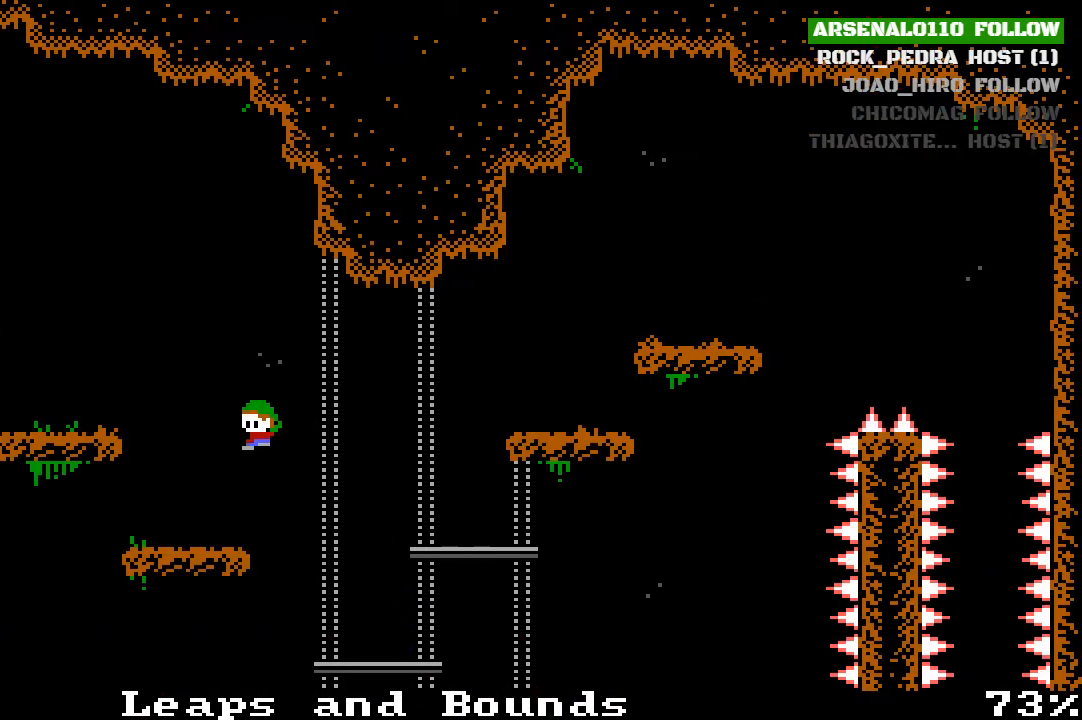
{"buttons": ["CROSS", "DPAD_LEFT"], "left_stick": "center", "events": [[233, "DPAD_LEFT", "up"], [267, "CROSS", "down"], [367, "DPAD_LEFT", "down"]]}
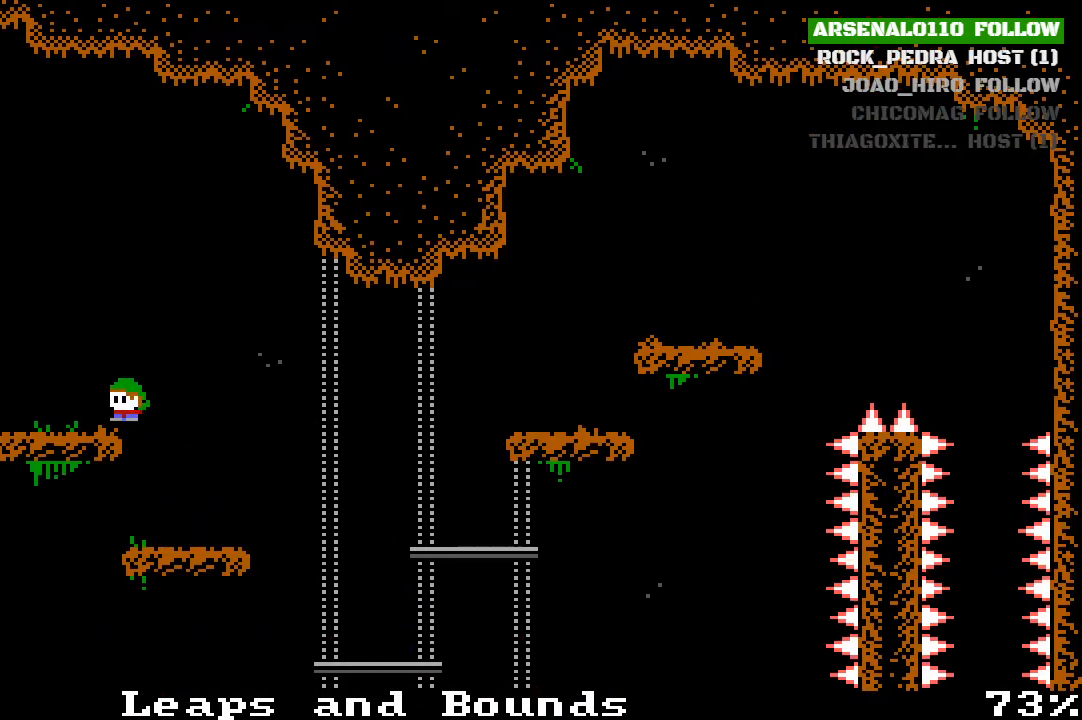
{"buttons": [], "left_stick": "center", "events": [[133, "CROSS", "up"], [167, "DPAD_LEFT", "up"]]}
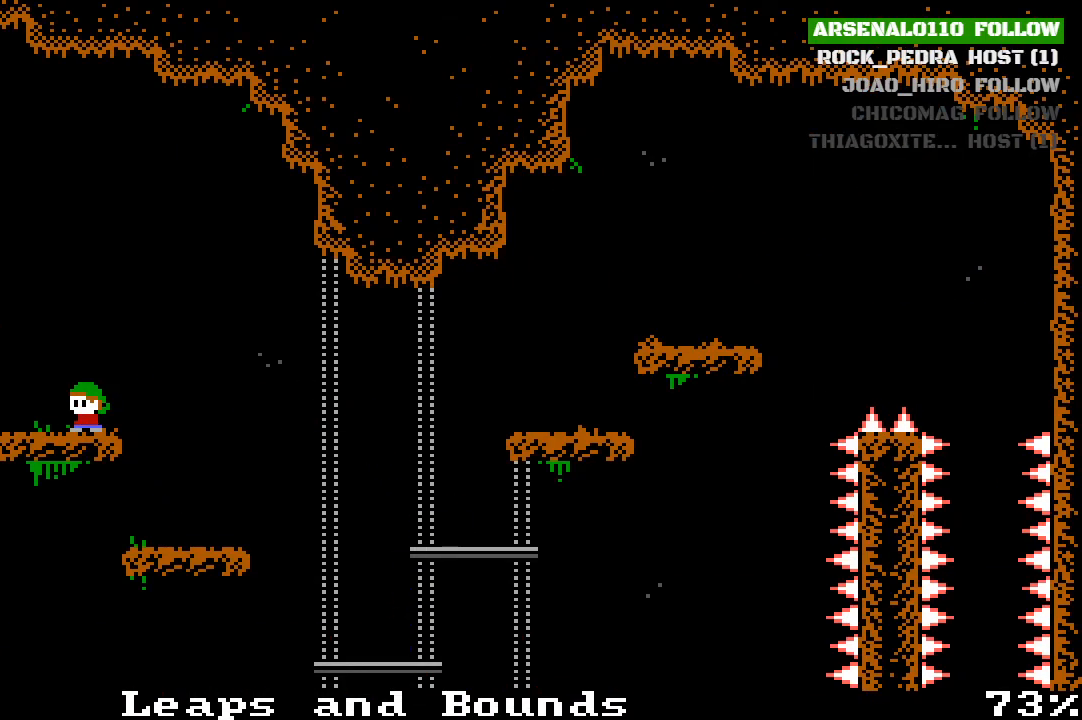
{"buttons": ["DPAD_LEFT"], "left_stick": "center", "events": [[100, "DPAD_LEFT", "down"]]}
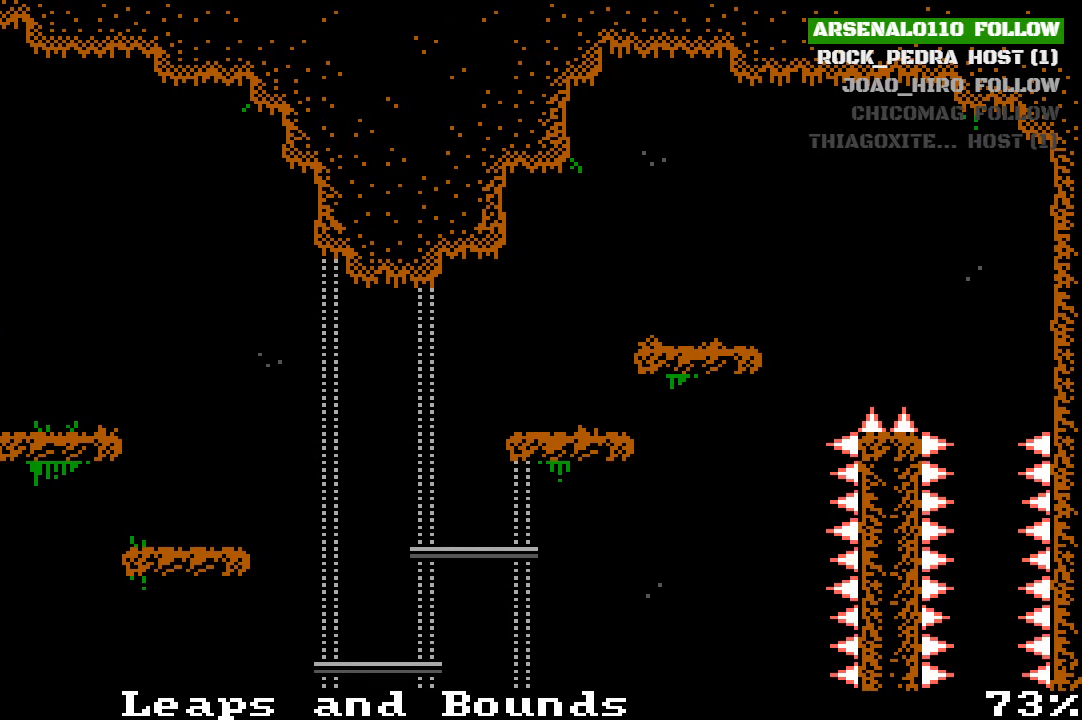
{"buttons": ["CROSS", "DPAD_LEFT"], "left_stick": "center", "events": [[233, "CROSS", "down"]]}
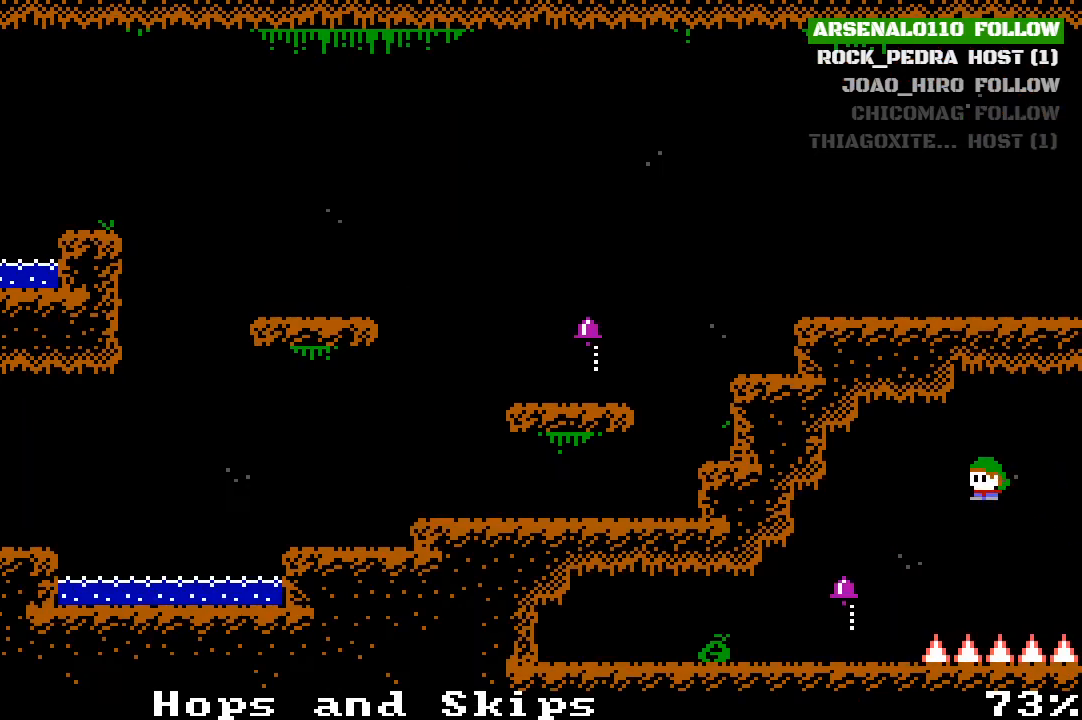
{"buttons": [], "left_stick": "center", "events": [[233, "CROSS", "up"], [467, "DPAD_LEFT", "up"]]}
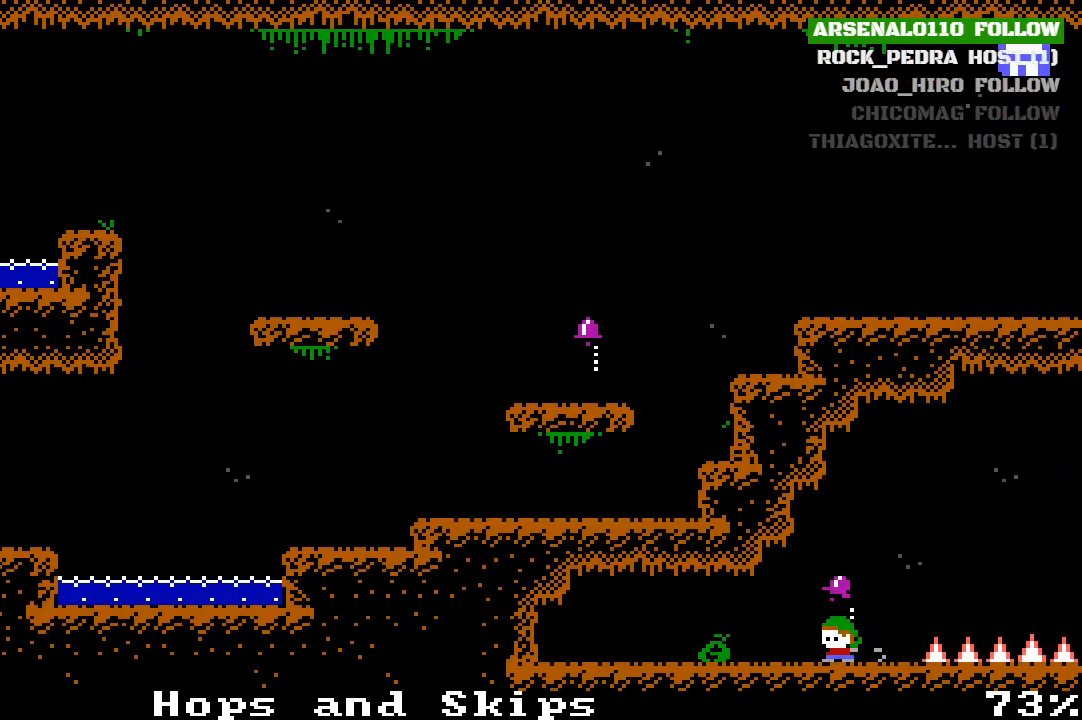
{"buttons": [], "left_stick": "center", "events": [[200, "DPAD_LEFT", "down"], [500, "DPAD_LEFT", "up"]]}
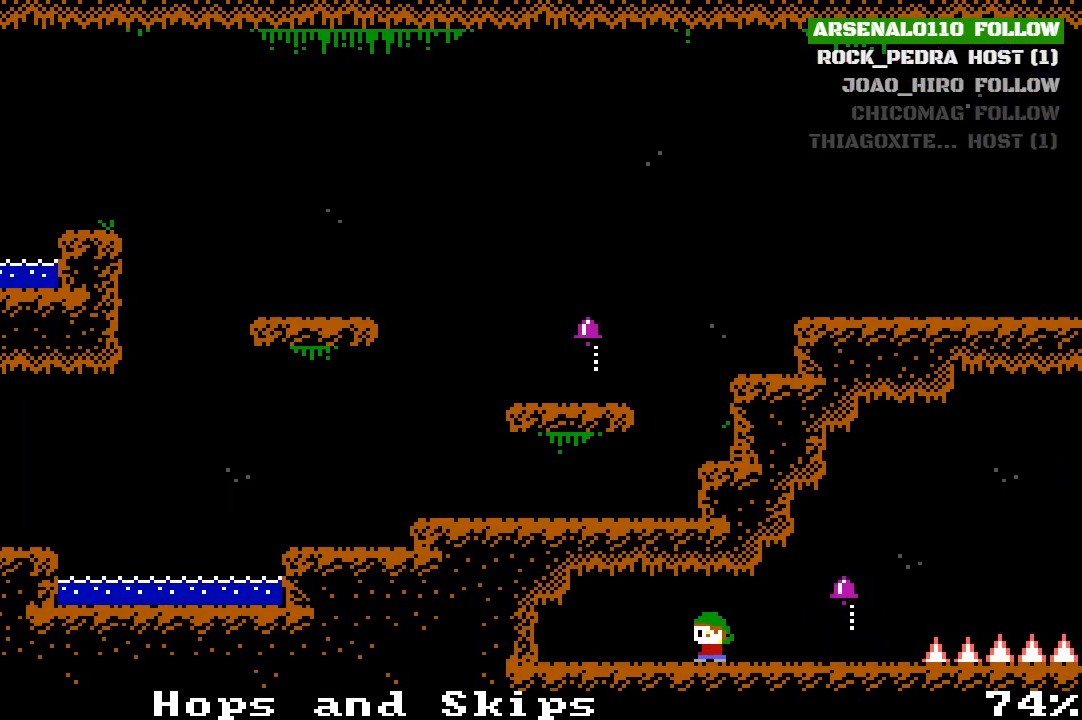
{"buttons": ["DPAD_RIGHT"], "left_stick": "center", "events": [[200, "DPAD_RIGHT", "down"]]}
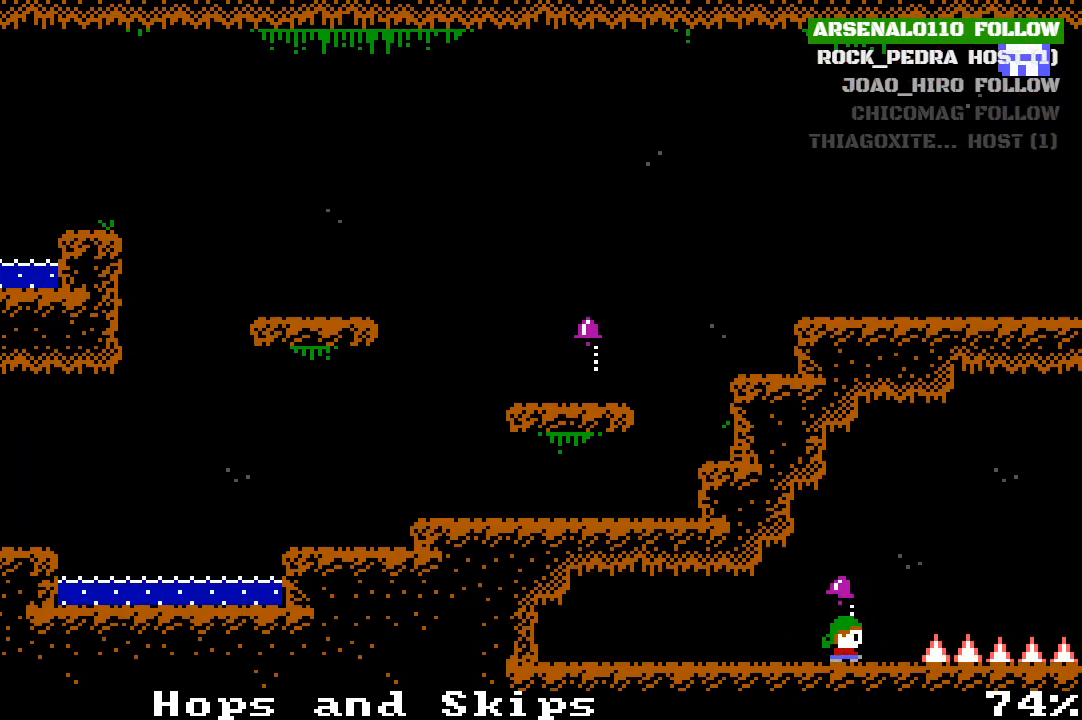
{"buttons": ["CROSS", "DPAD_RIGHT"], "left_stick": "center", "events": [[100, "CROSS", "down"]]}
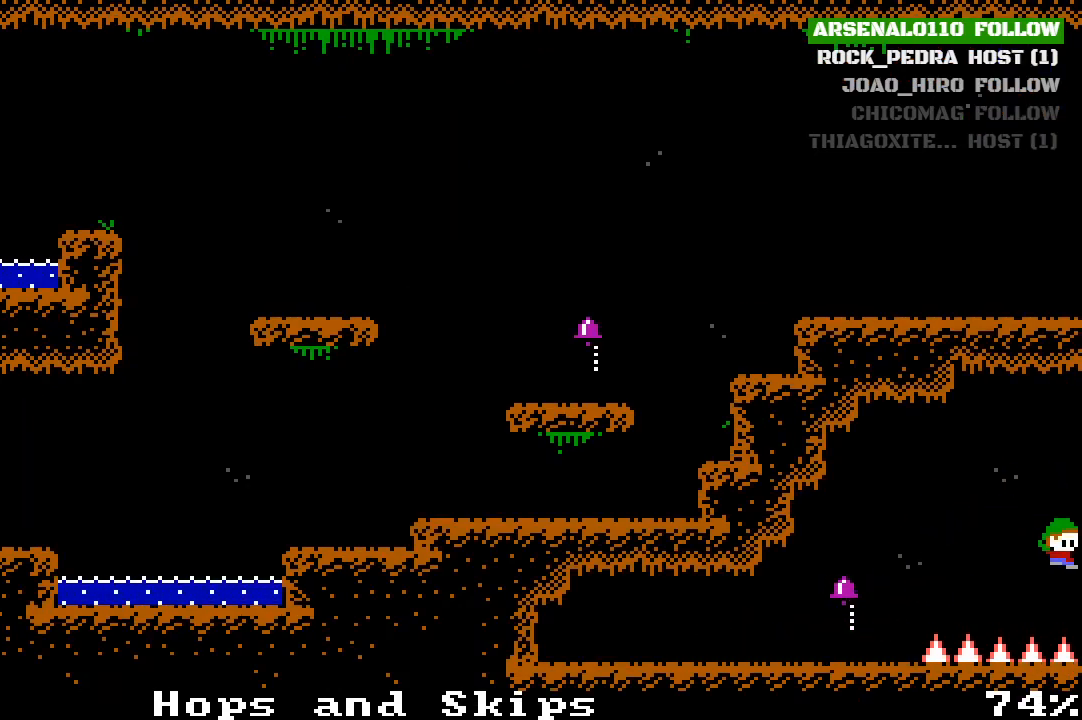
{"buttons": ["CROSS", "DPAD_RIGHT"], "left_stick": "center", "events": [[67, "CROSS", "up"], [100, "CROSS", "down"]]}
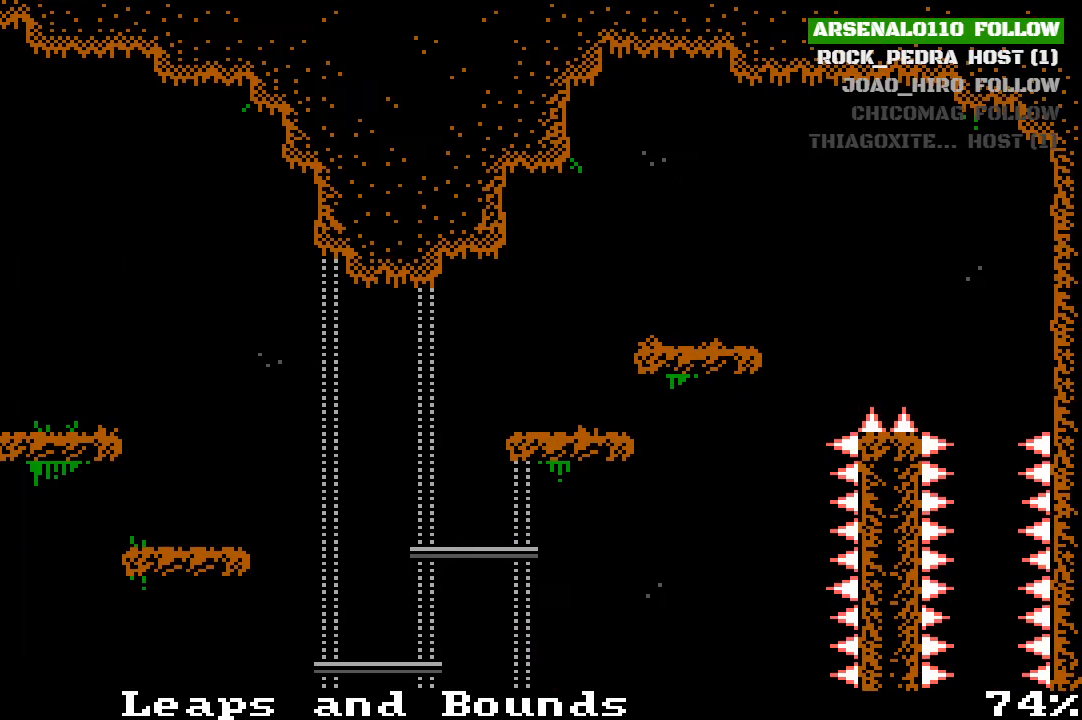
{"buttons": ["DPAD_RIGHT"], "left_stick": "center", "events": [[33, "CROSS", "up"]]}
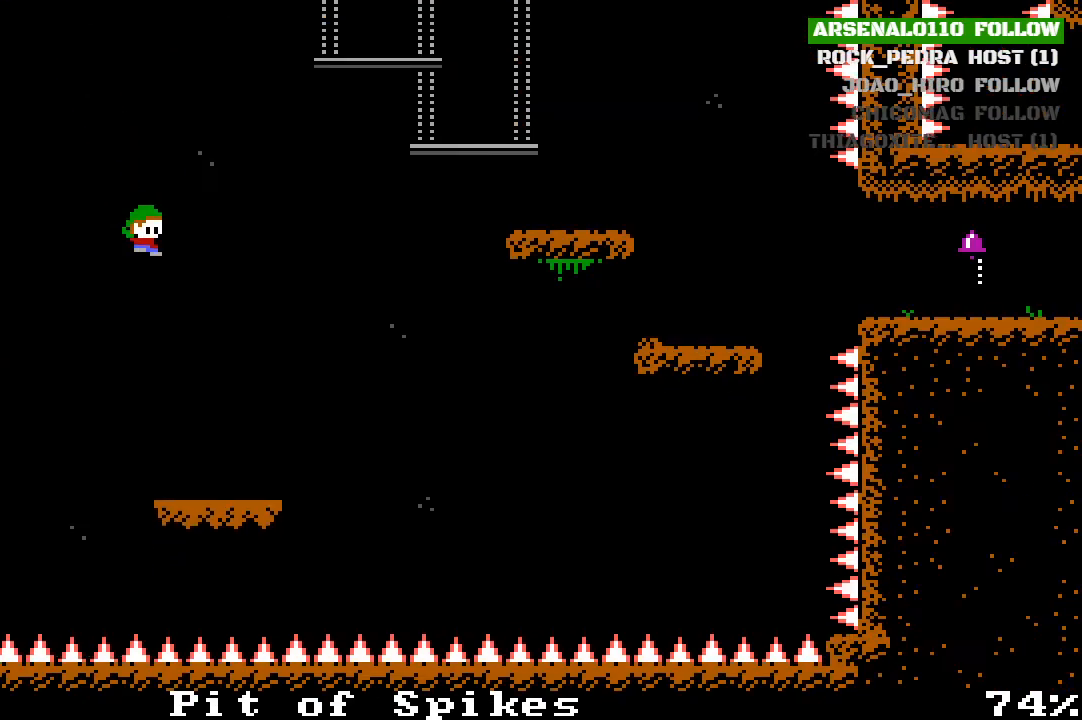
{"buttons": [], "left_stick": "center", "events": [[133, "DPAD_RIGHT", "up"], [233, "DPAD_RIGHT", "down"], [367, "DPAD_RIGHT", "up"]]}
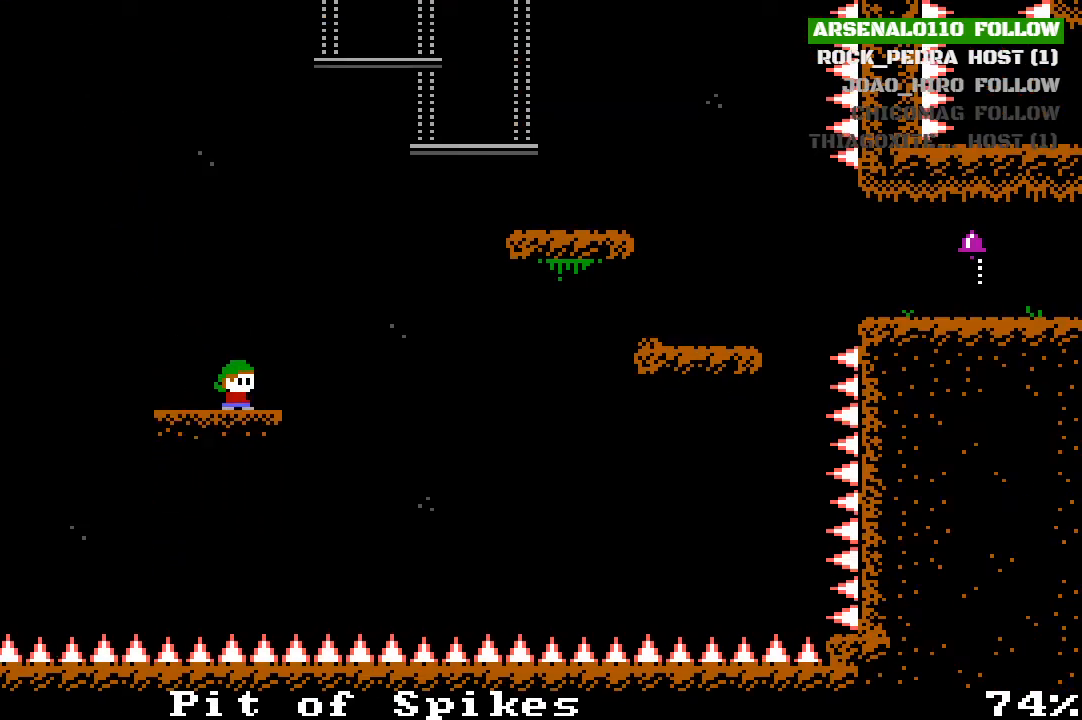
{"buttons": ["CROSS", "DPAD_RIGHT"], "left_stick": "center", "events": [[100, "CROSS", "down"], [100, "DPAD_RIGHT", "down"], [367, "CROSS", "up"], [467, "CROSS", "down"]]}
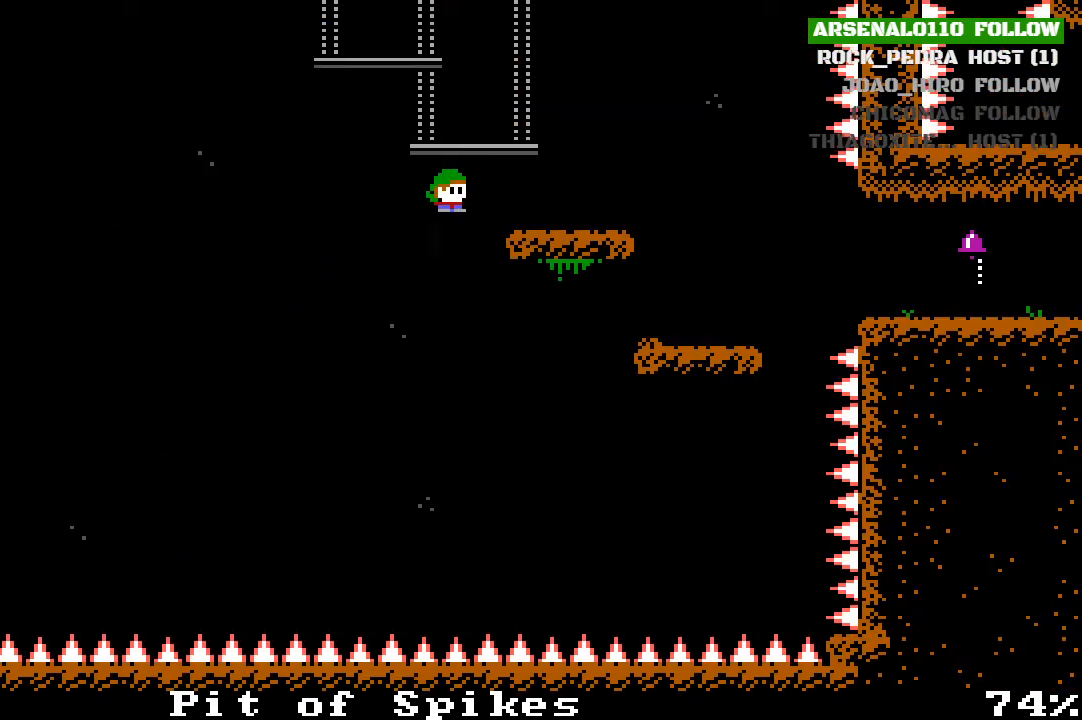
{"buttons": ["CROSS"], "left_stick": "center", "events": [[300, "CROSS", "up"], [433, "DPAD_RIGHT", "up"], [467, "CROSS", "down"]]}
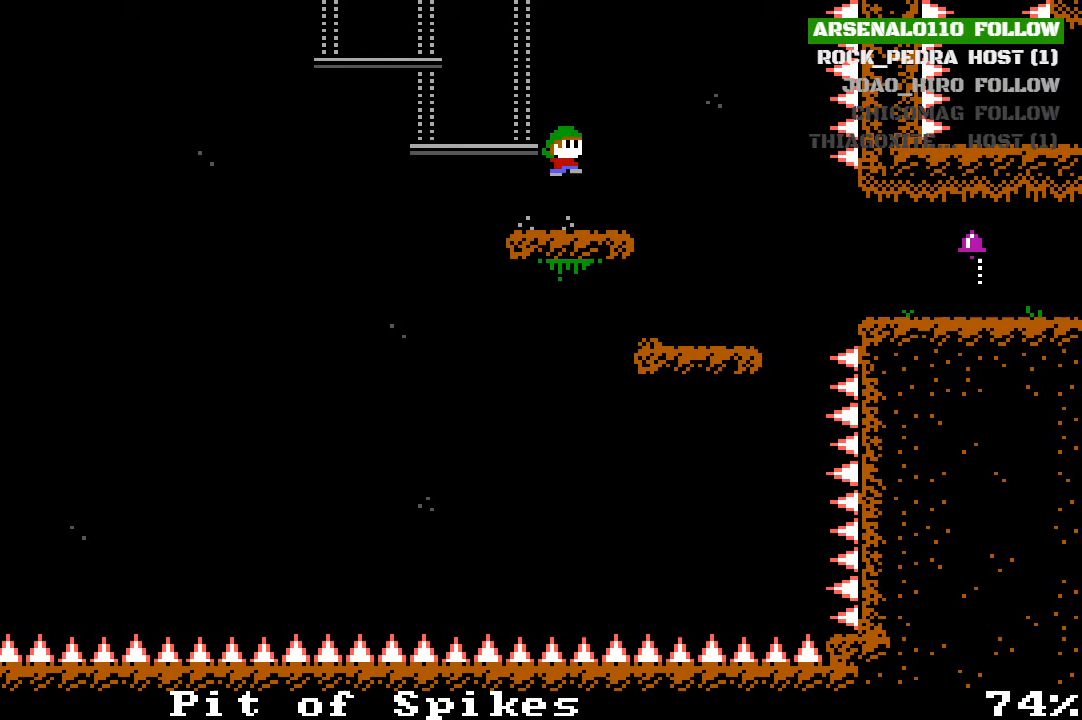
{"buttons": ["CROSS", "DPAD_LEFT"], "left_stick": "center", "events": [[167, "DPAD_LEFT", "down"], [233, "CROSS", "up"], [467, "CROSS", "down"]]}